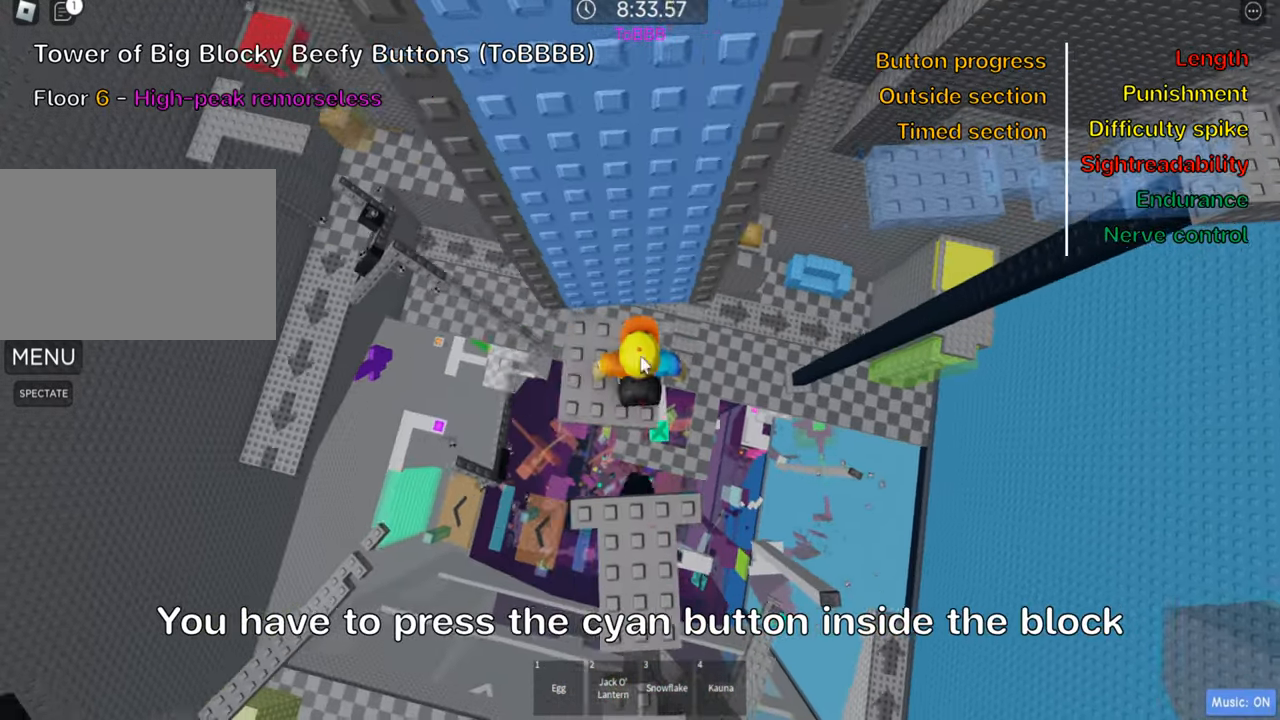
Gameplay with keyboard; each line is a JSON object with the keys held at the frame after it. "events" lists presses ("down") and releases ("up") of ".", "a", "comma", "ctrl", "d", "e", "f", "s", "shift", "space", "tab" and "w" between this image and that frame as [ms after this image, input, new state], when the widget could be followed in between. No other keys are recorded. Mouse input is not recorded.
{"keys": [], "events": [[100, "shift", "up"]]}
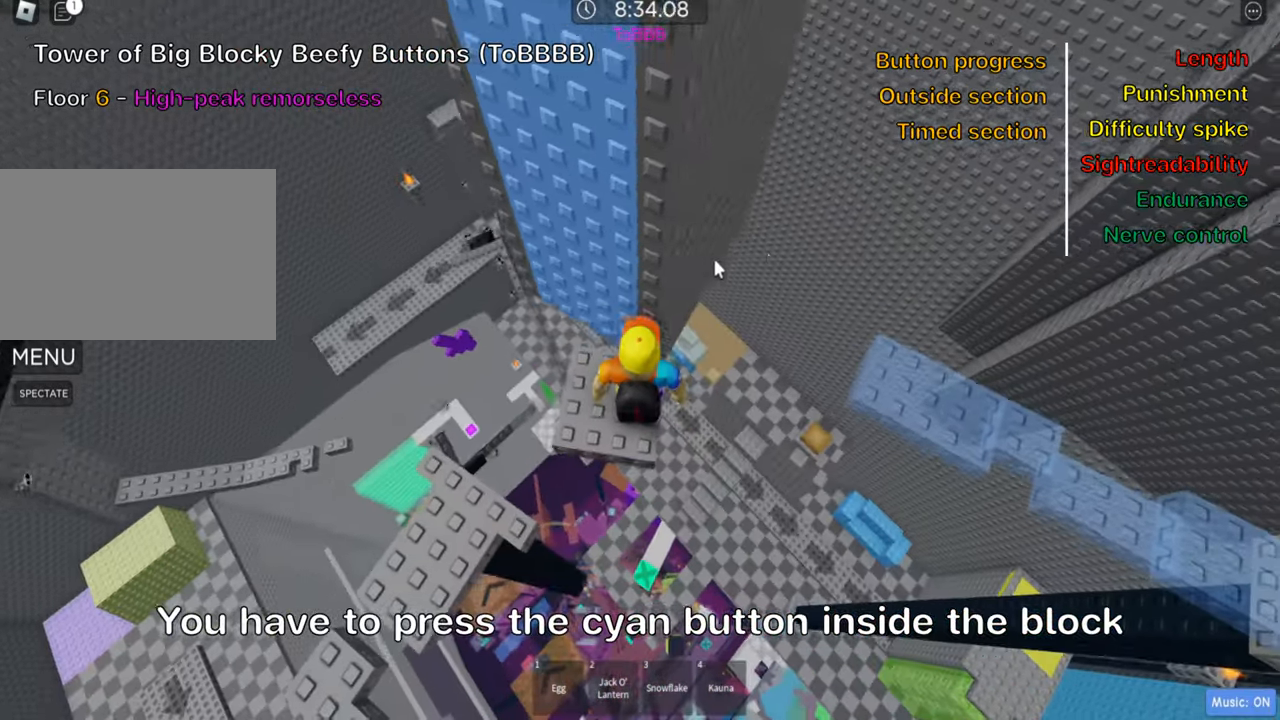
{"keys": [], "events": []}
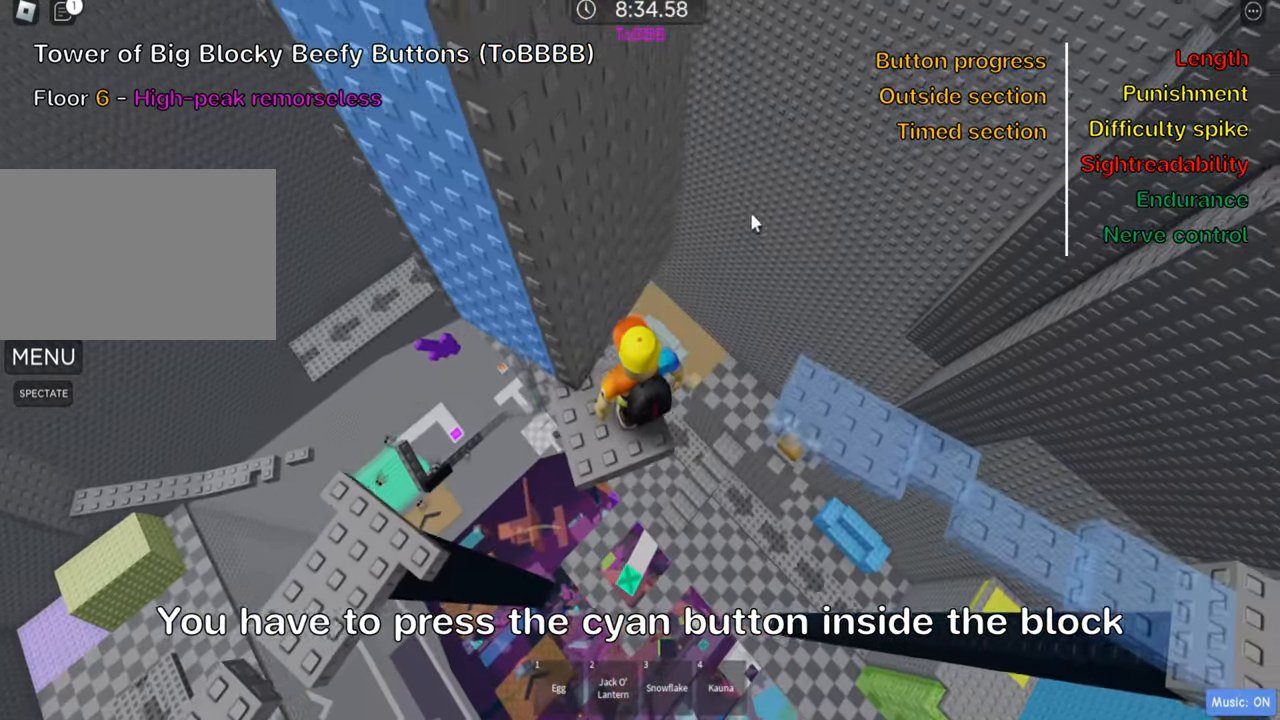
{"keys": ["shift"], "events": [[400, "shift", "down"]]}
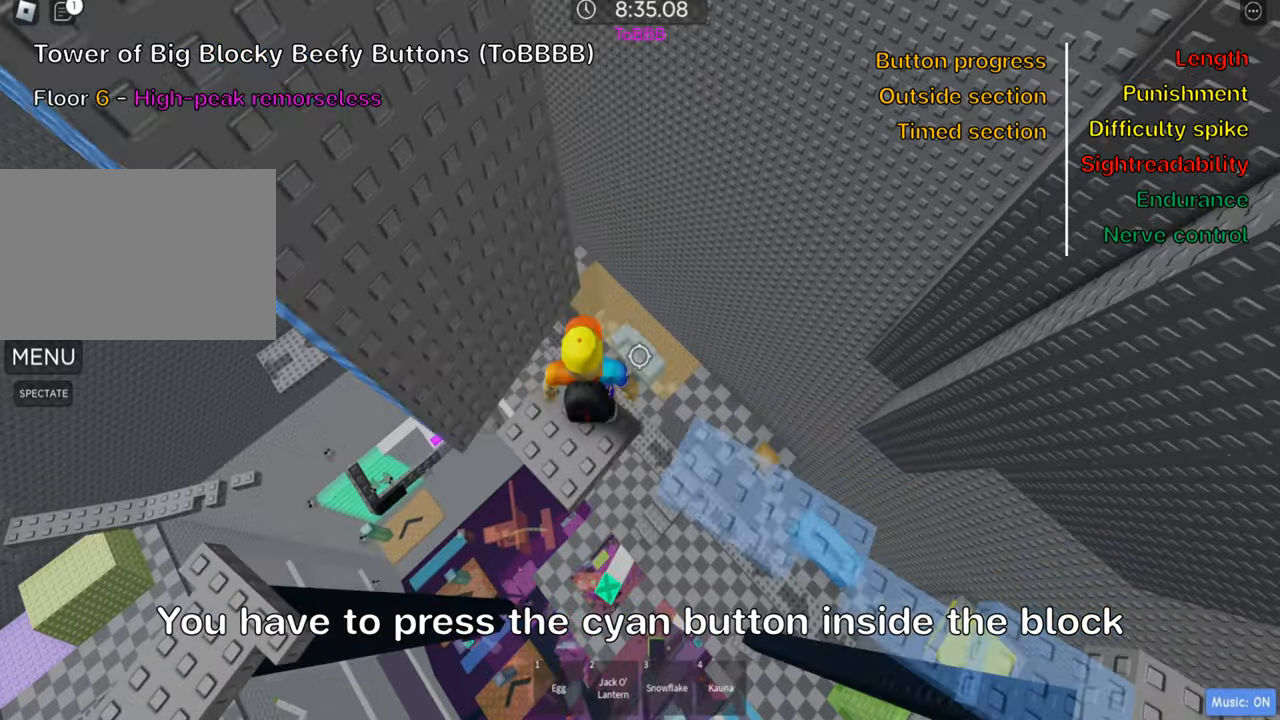
{"keys": ["shift"], "events": [[34, "shift", "up"], [234, "d", "down"], [250, "s", "down"], [300, "d", "up"], [334, "s", "up"], [400, "shift", "down"]]}
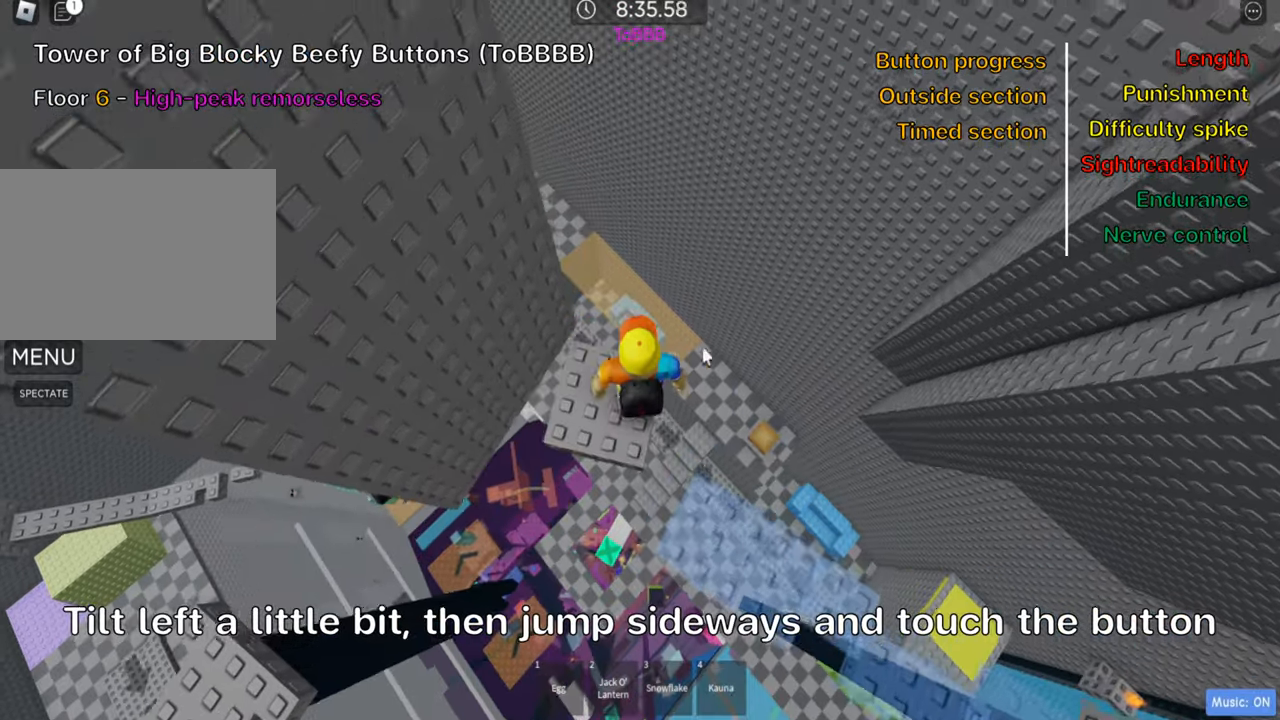
{"keys": [], "events": [[50, "shift", "up"]]}
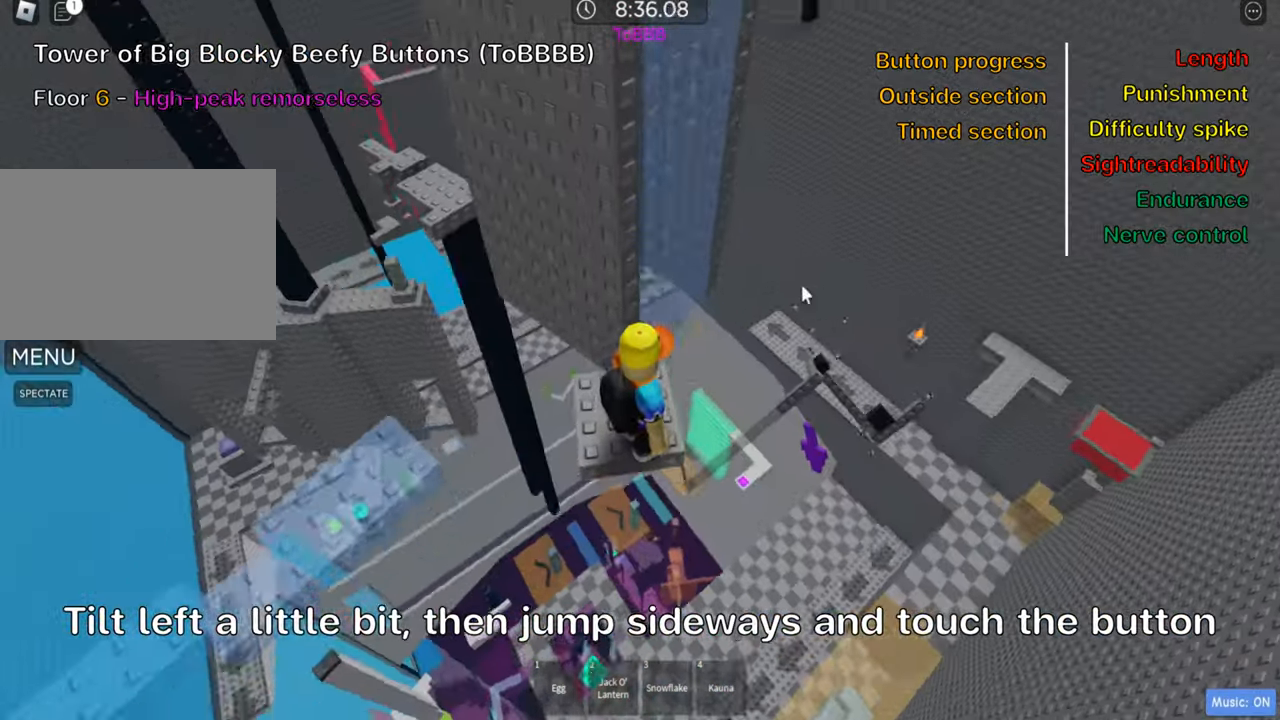
{"keys": [], "events": [[150, "shift", "down"], [250, "shift", "up"], [317, "d", "down"], [334, "w", "down"], [434, "d", "up"], [467, "w", "up"]]}
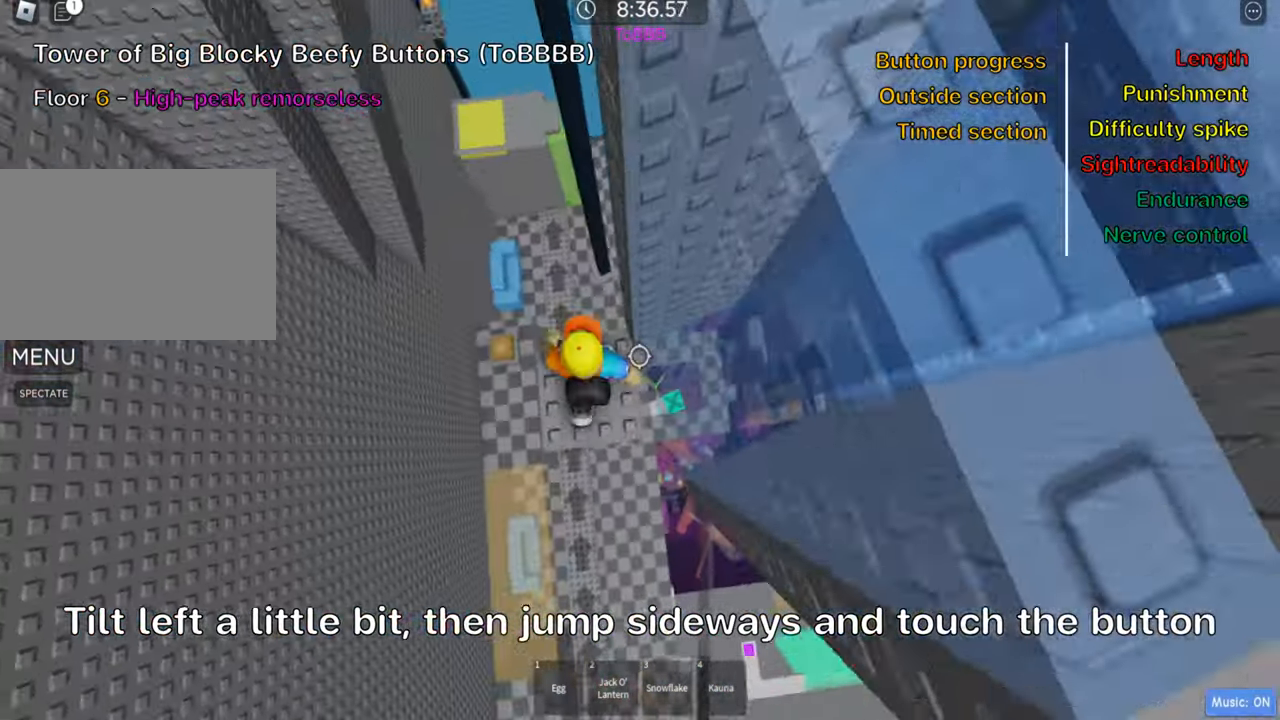
{"keys": ["d"], "events": [[84, "d", "down"], [234, "space", "down"], [367, "space", "up"]]}
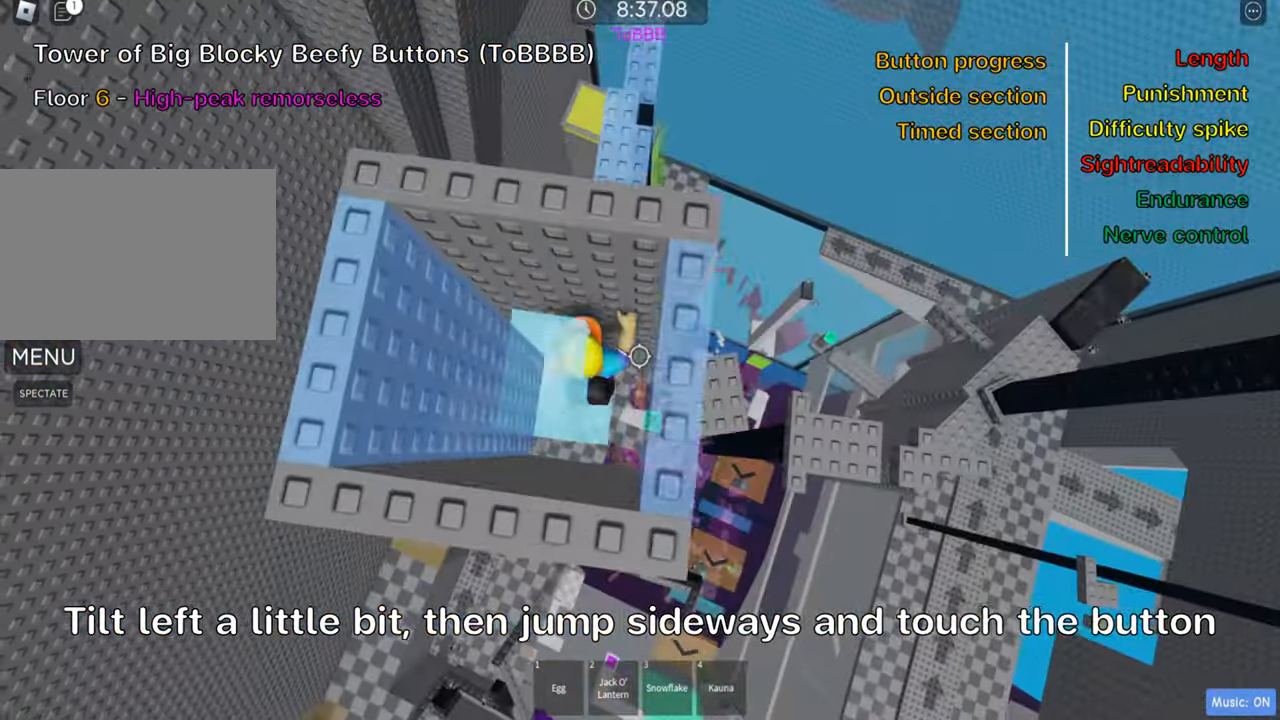
{"keys": [], "events": [[317, "w", "down"], [450, "w", "up"], [467, "d", "up"]]}
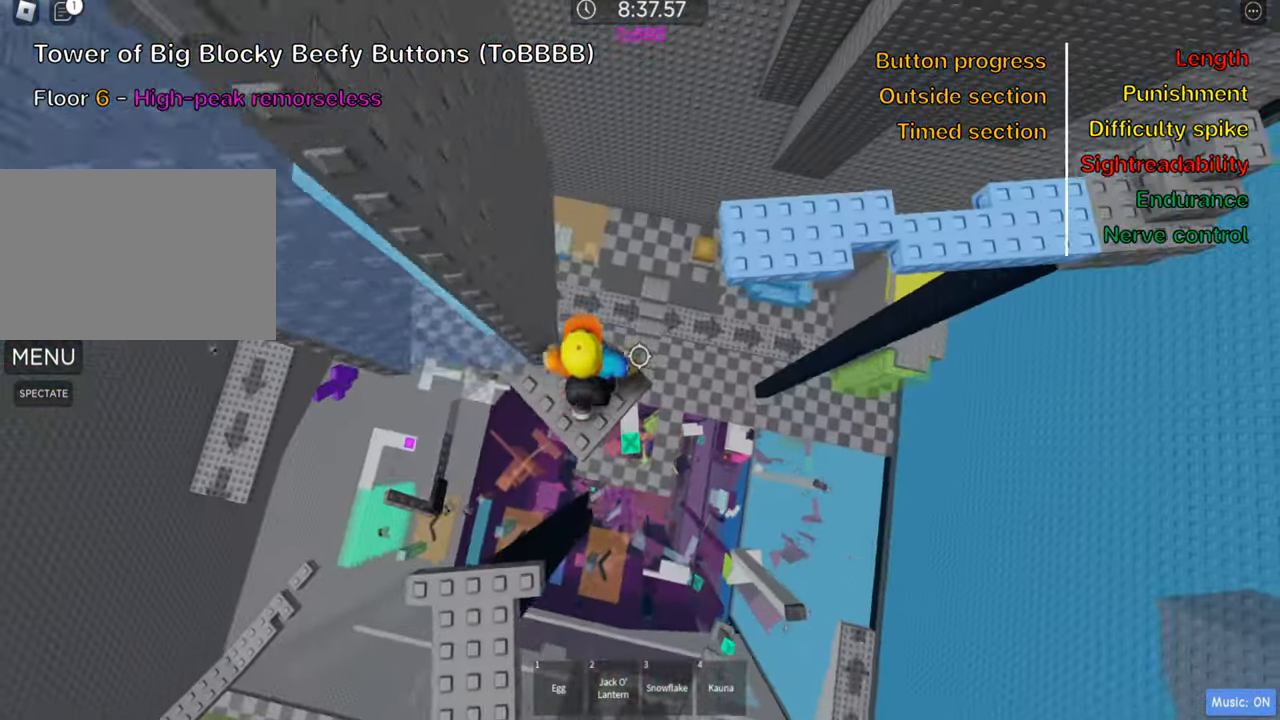
{"keys": ["d"], "events": [[134, "d", "down"], [250, "space", "down"], [384, "space", "up"]]}
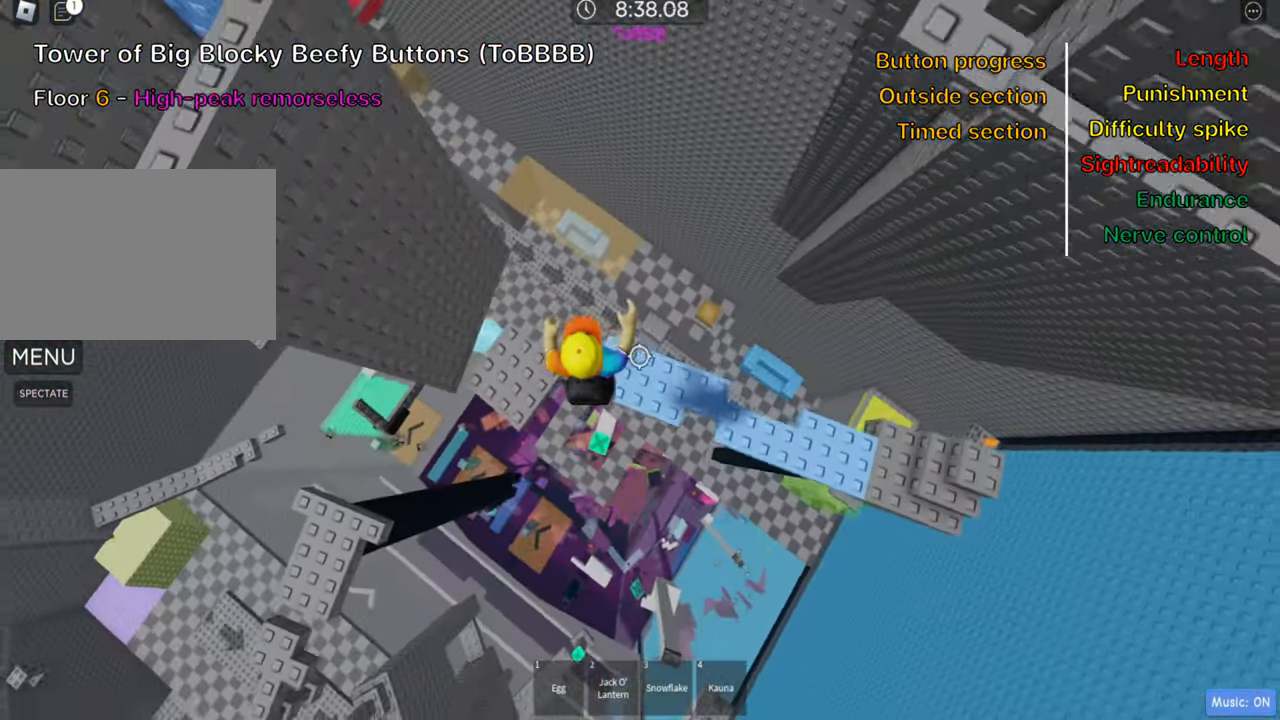
{"keys": ["d"], "events": [[17, "w", "down"], [117, "w", "up"], [350, "space", "down"], [484, "space", "up"]]}
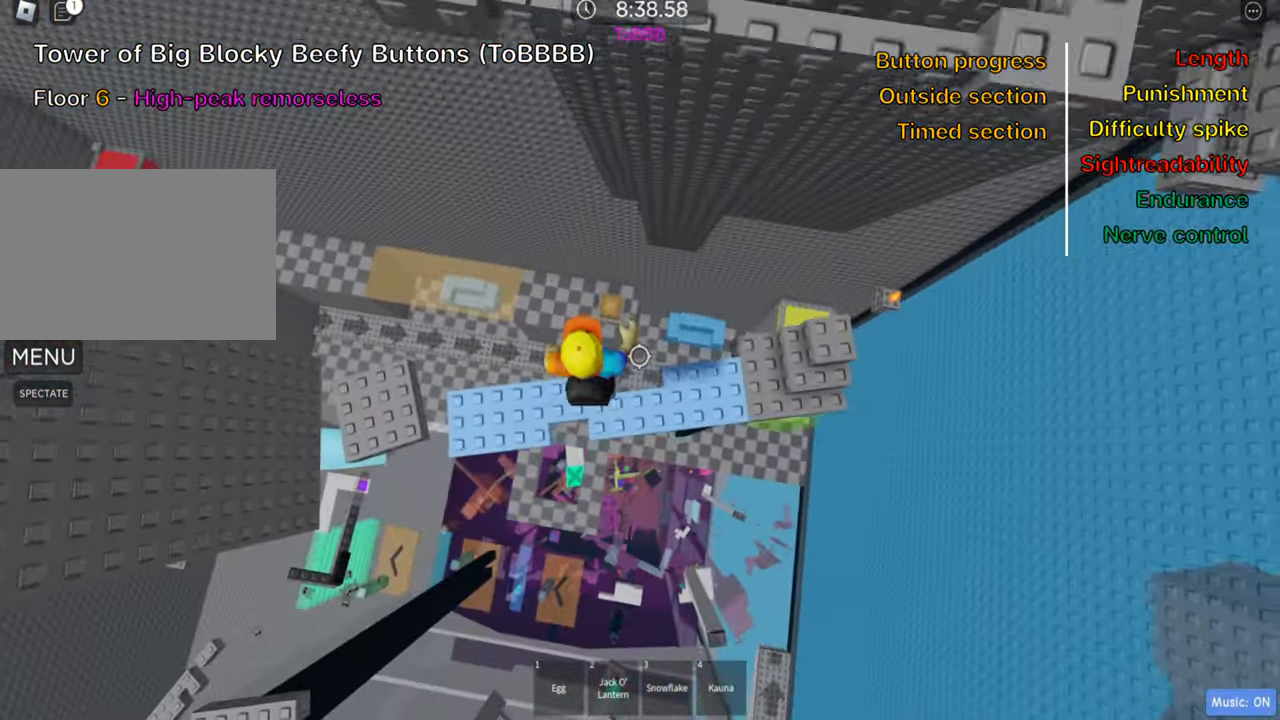
{"keys": [], "events": [[384, "space", "down"], [433, "d", "up"], [500, "space", "up"]]}
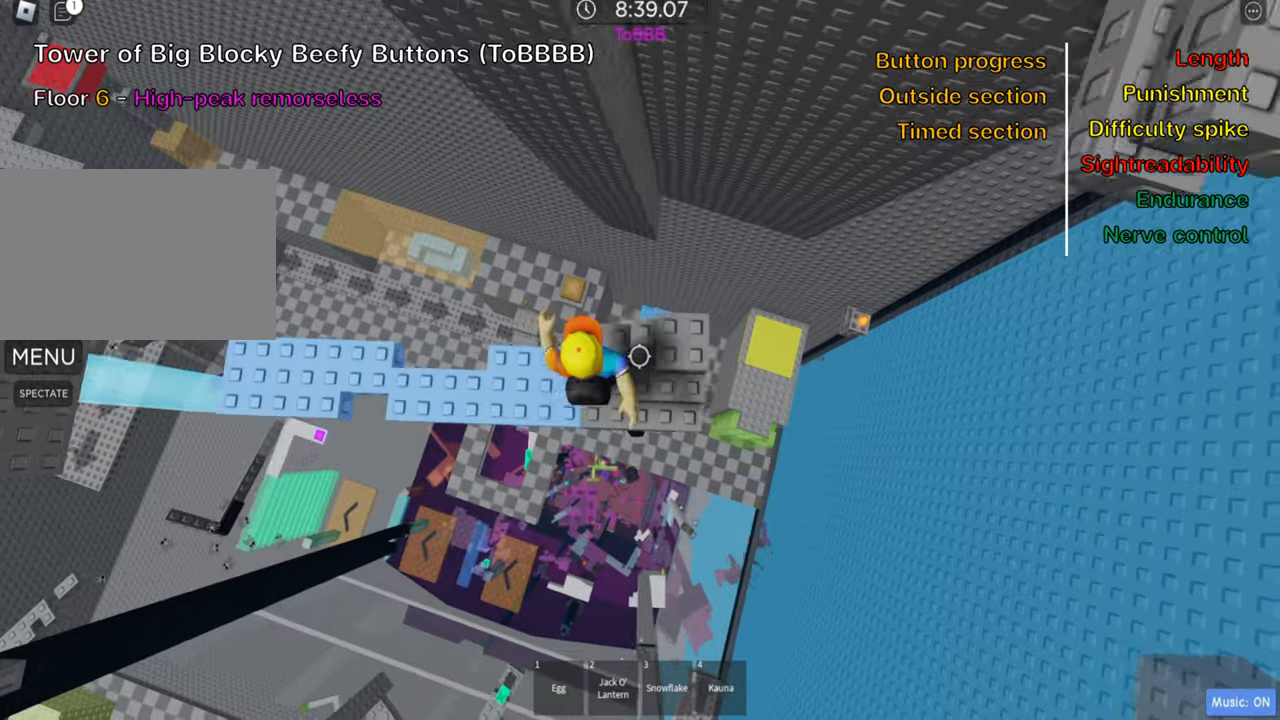
{"keys": [], "events": [[83, "d", "down"], [166, "w", "down"], [266, "w", "up"], [283, "d", "up"]]}
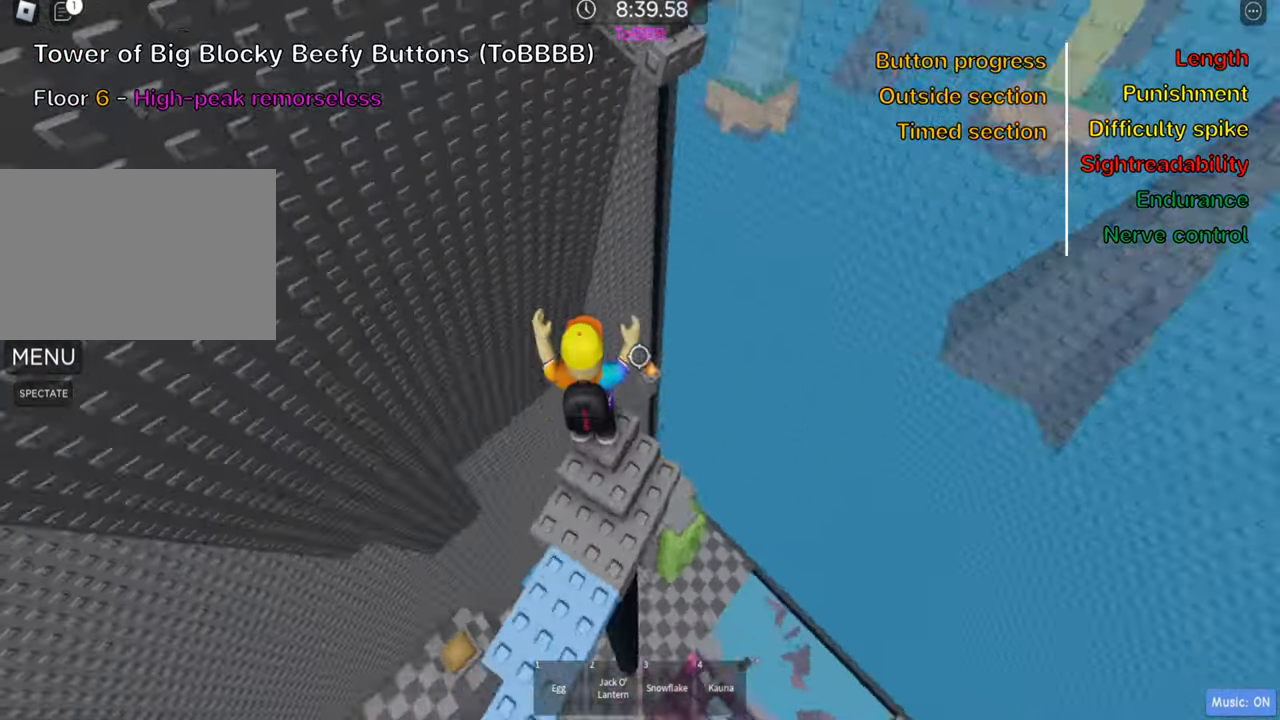
{"keys": [], "events": []}
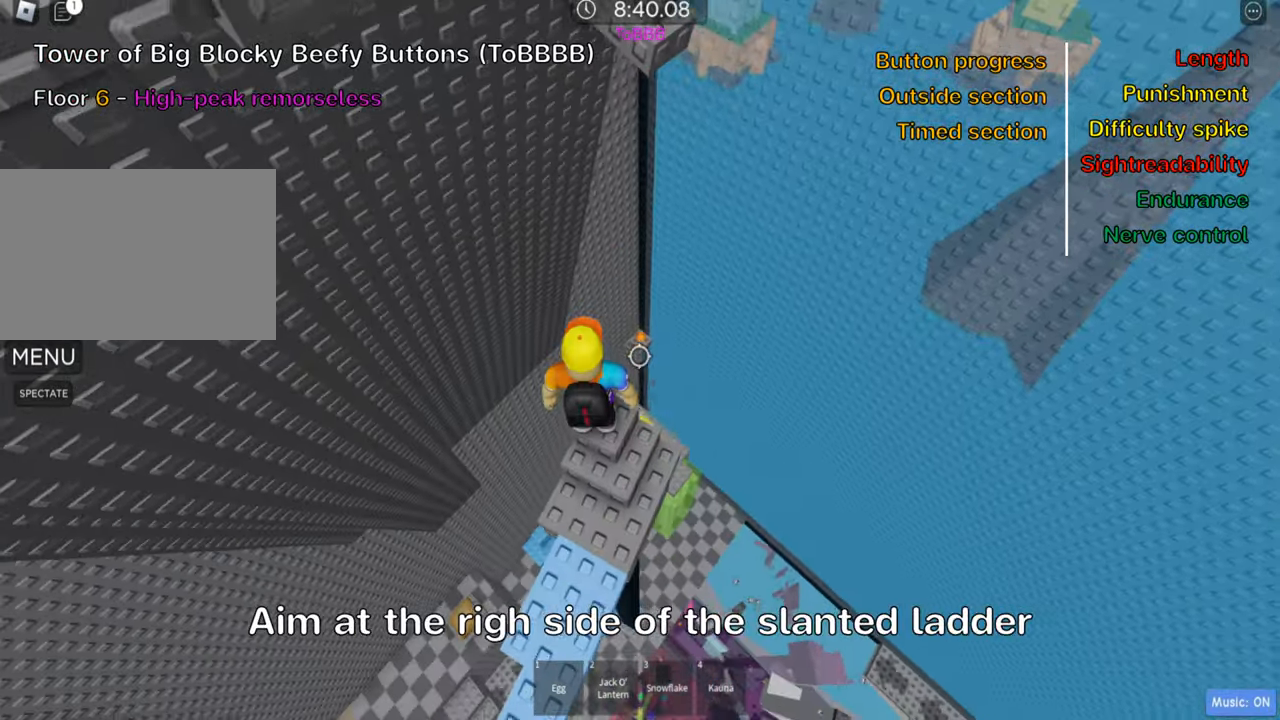
{"keys": ["w"], "events": [[66, "w", "down"], [216, "space", "down"], [333, "space", "up"]]}
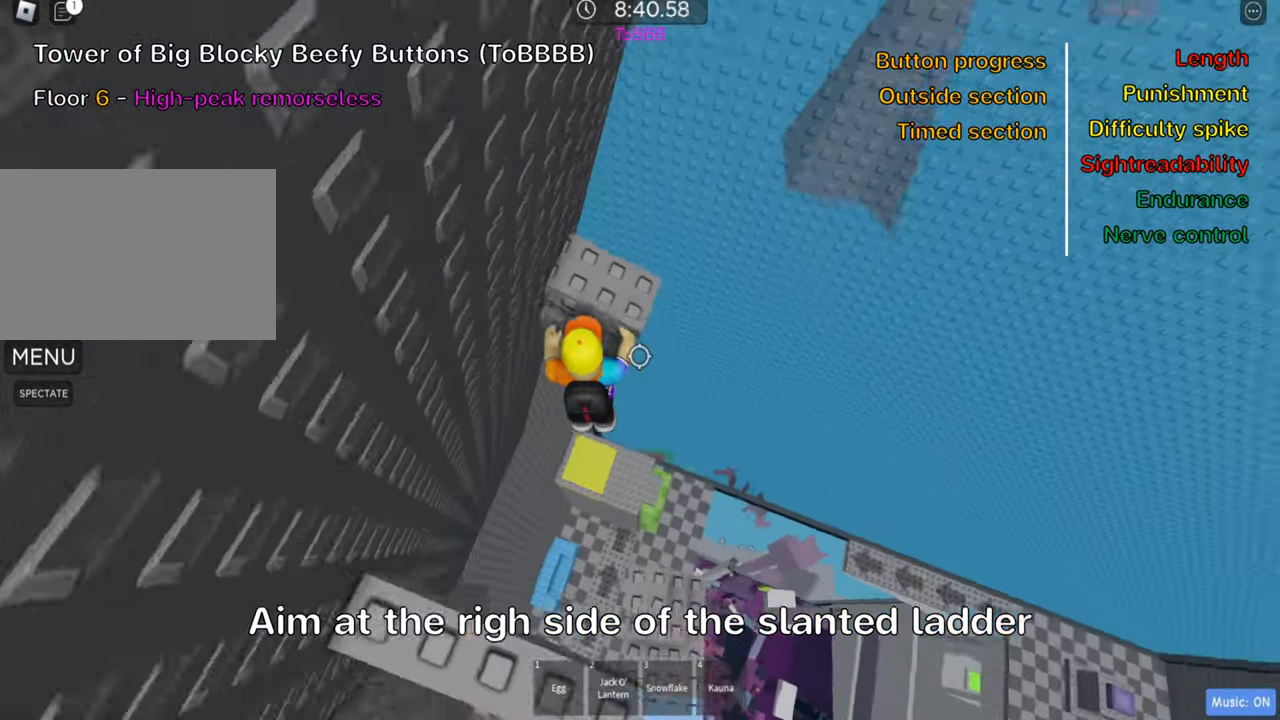
{"keys": ["d", "w"], "events": [[333, "w", "up"], [483, "d", "down"], [483, "w", "down"]]}
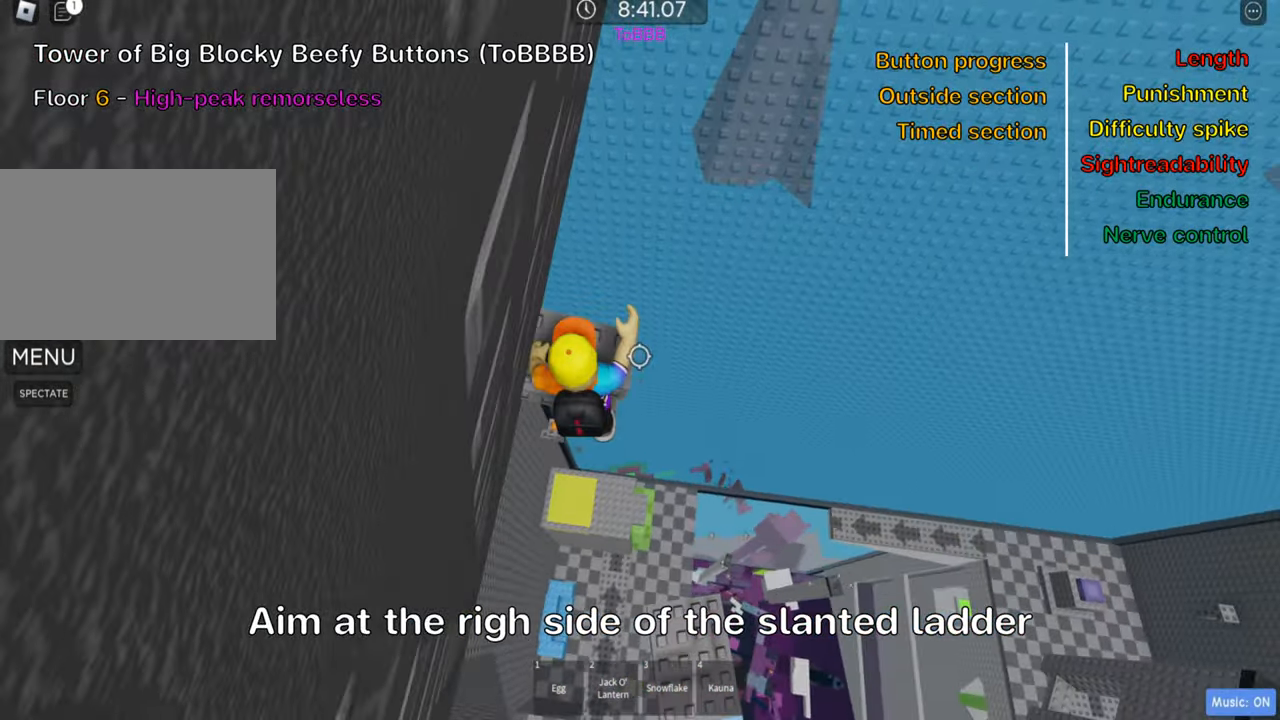
{"keys": ["s"], "events": [[66, "d", "up"], [100, "w", "up"], [500, "s", "down"]]}
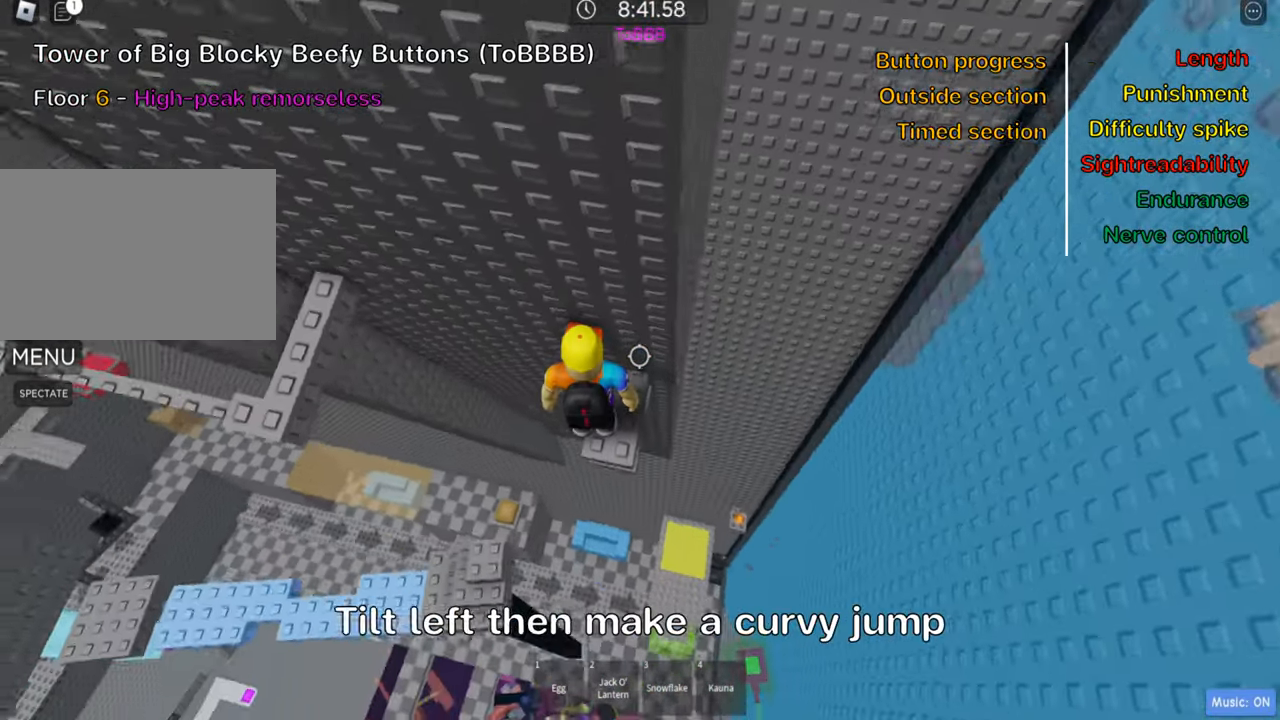
{"keys": ["shift"], "events": [[66, "s", "up"], [216, "shift", "down"], [333, "shift", "up"], [400, "shift", "down"]]}
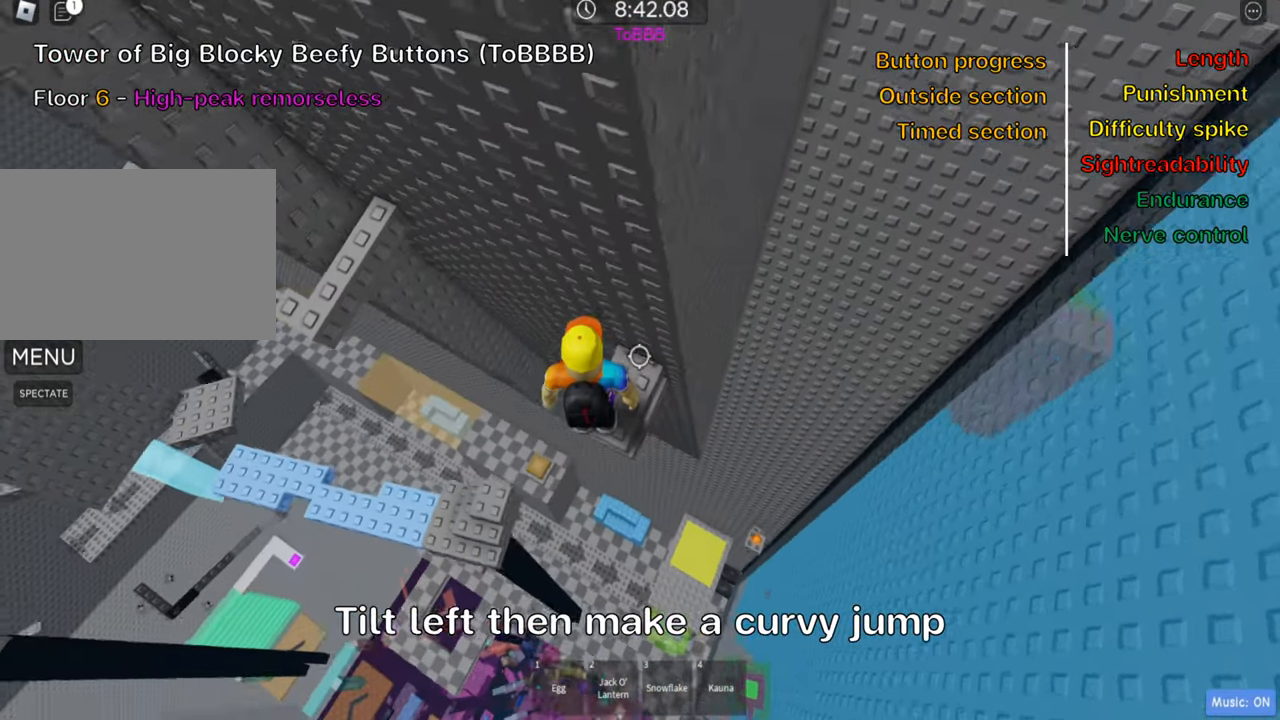
{"keys": ["a"], "events": [[16, "shift", "up"], [100, "a", "down"], [250, "space", "down"], [366, "space", "up"]]}
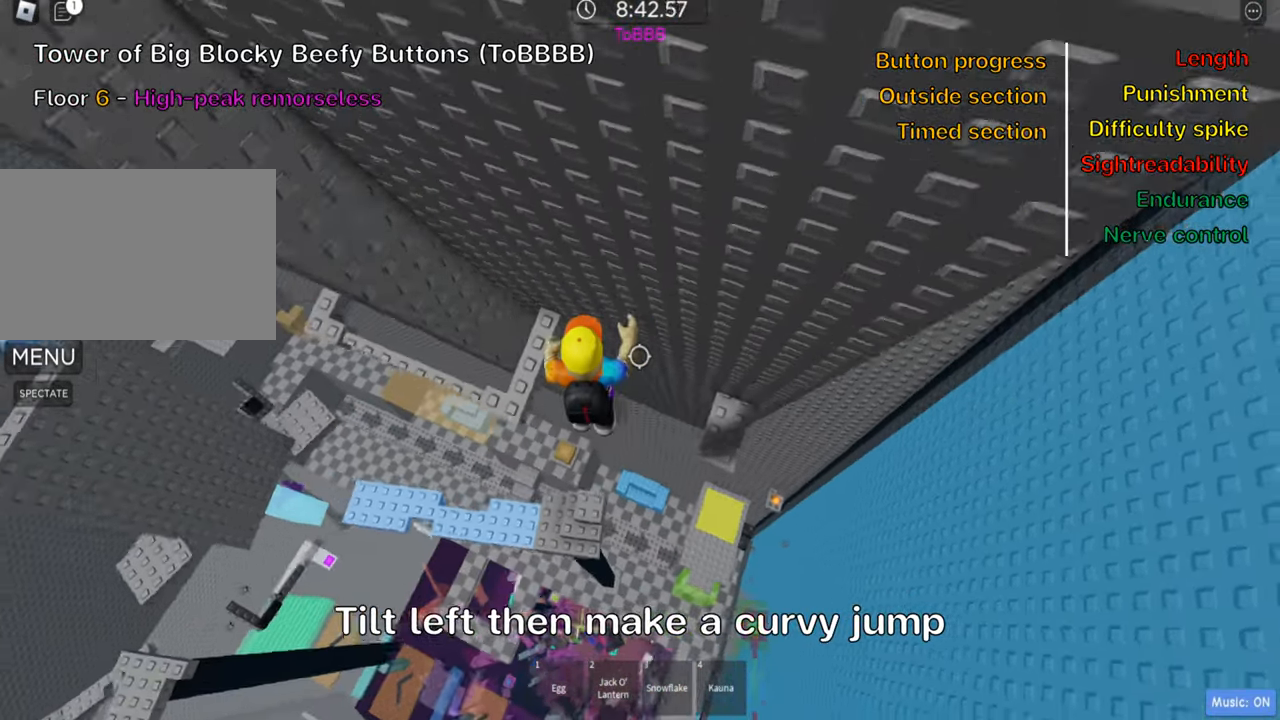
{"keys": ["a"], "events": [[50, "w", "down"], [216, "a", "up"], [233, "w", "up"], [500, "a", "down"]]}
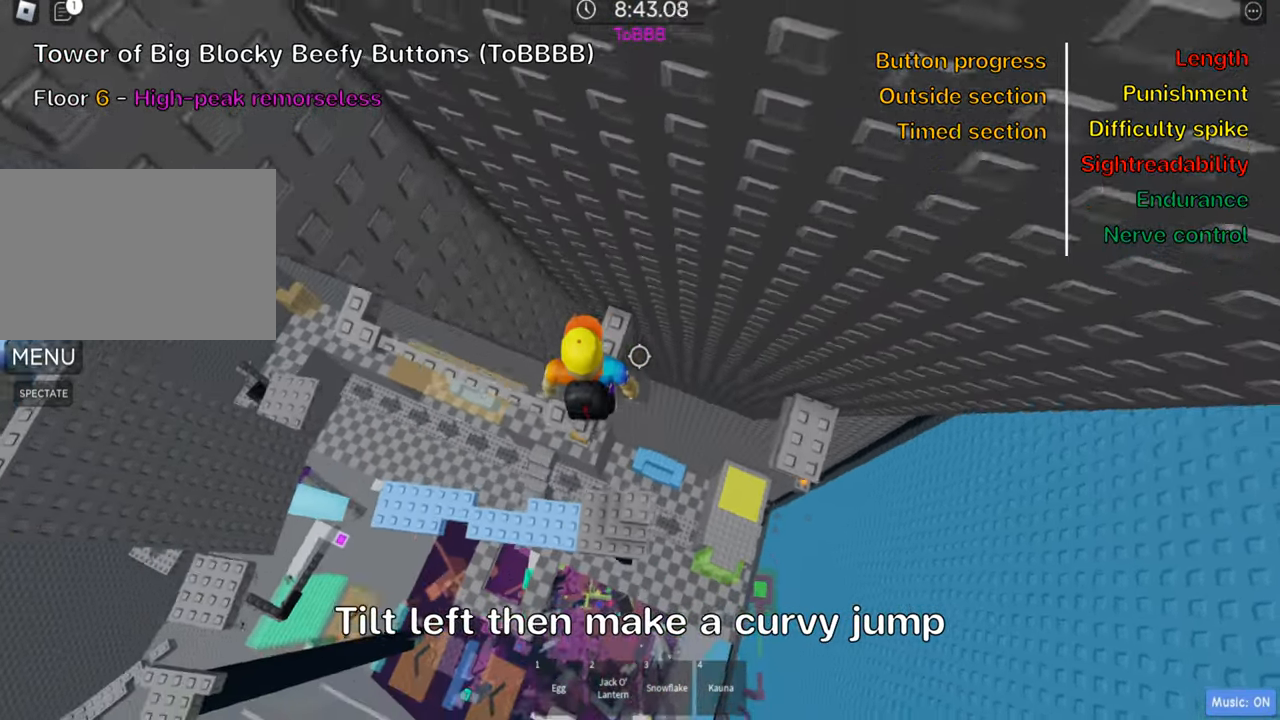
{"keys": [], "events": [[117, "a", "up"], [317, "a", "down"], [400, "a", "up"]]}
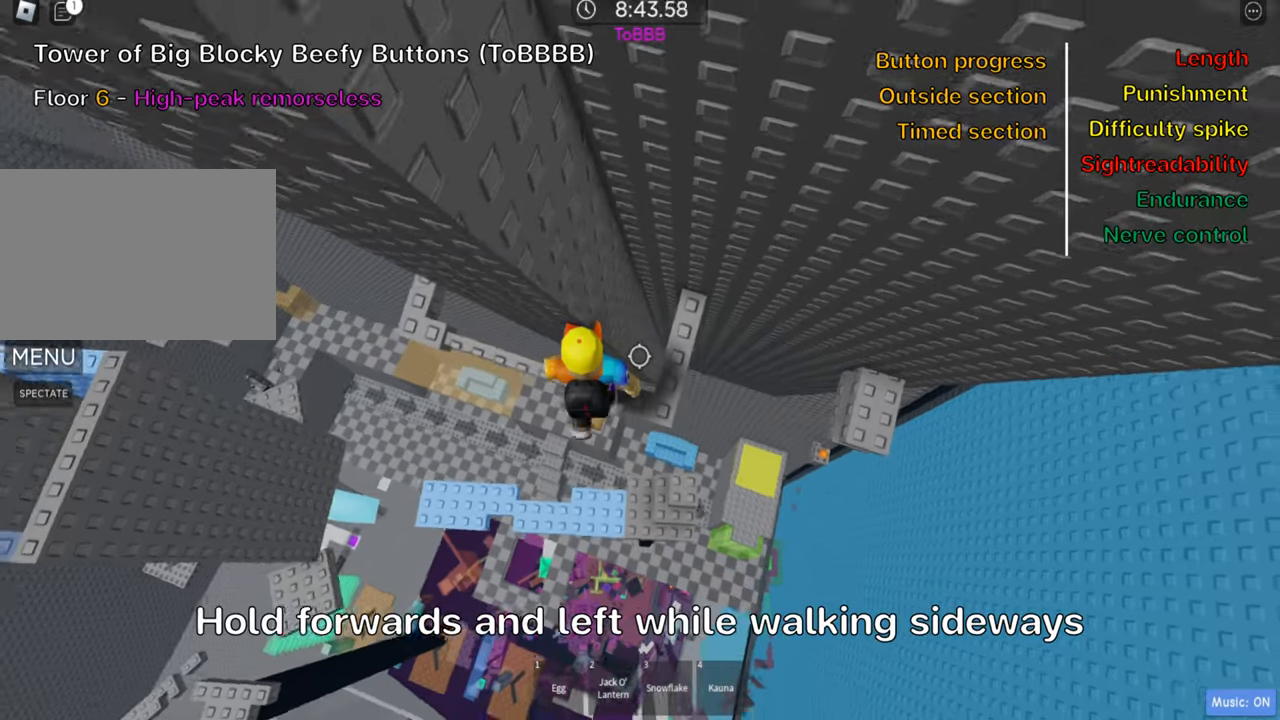
{"keys": ["a"], "events": [[317, "a", "down"]]}
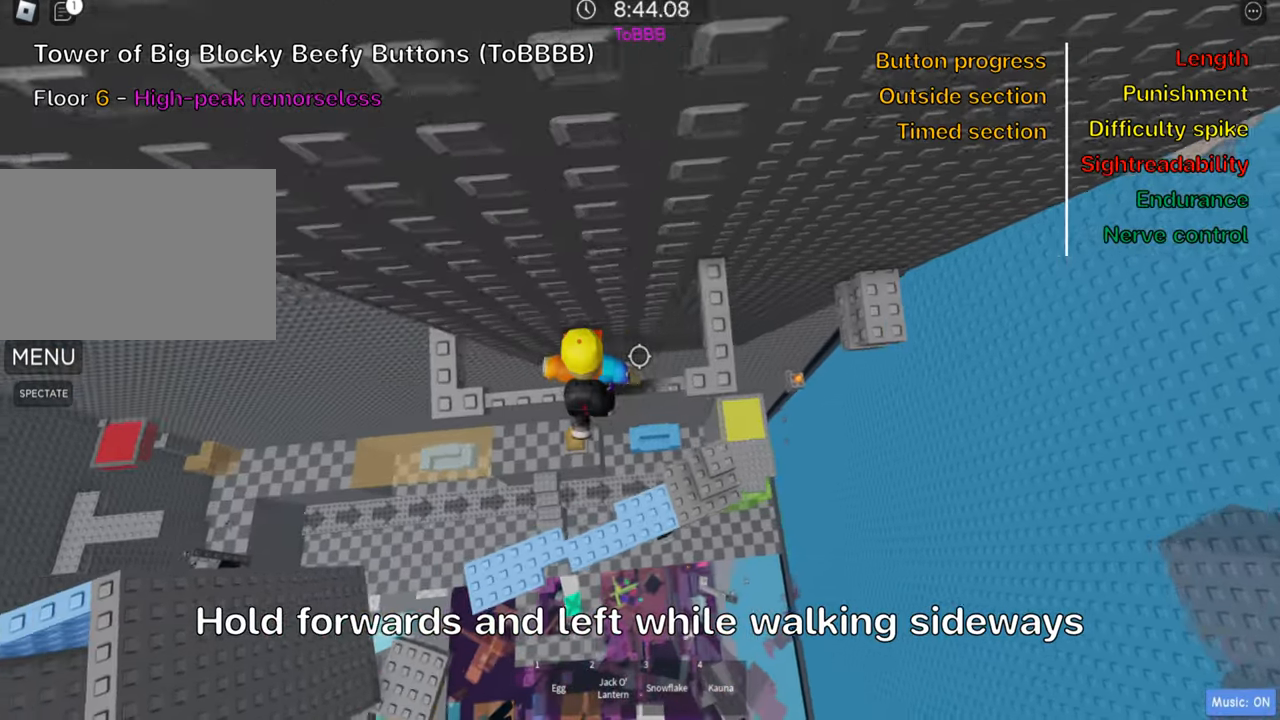
{"keys": ["w"], "events": [[317, "a", "up"], [467, "w", "down"]]}
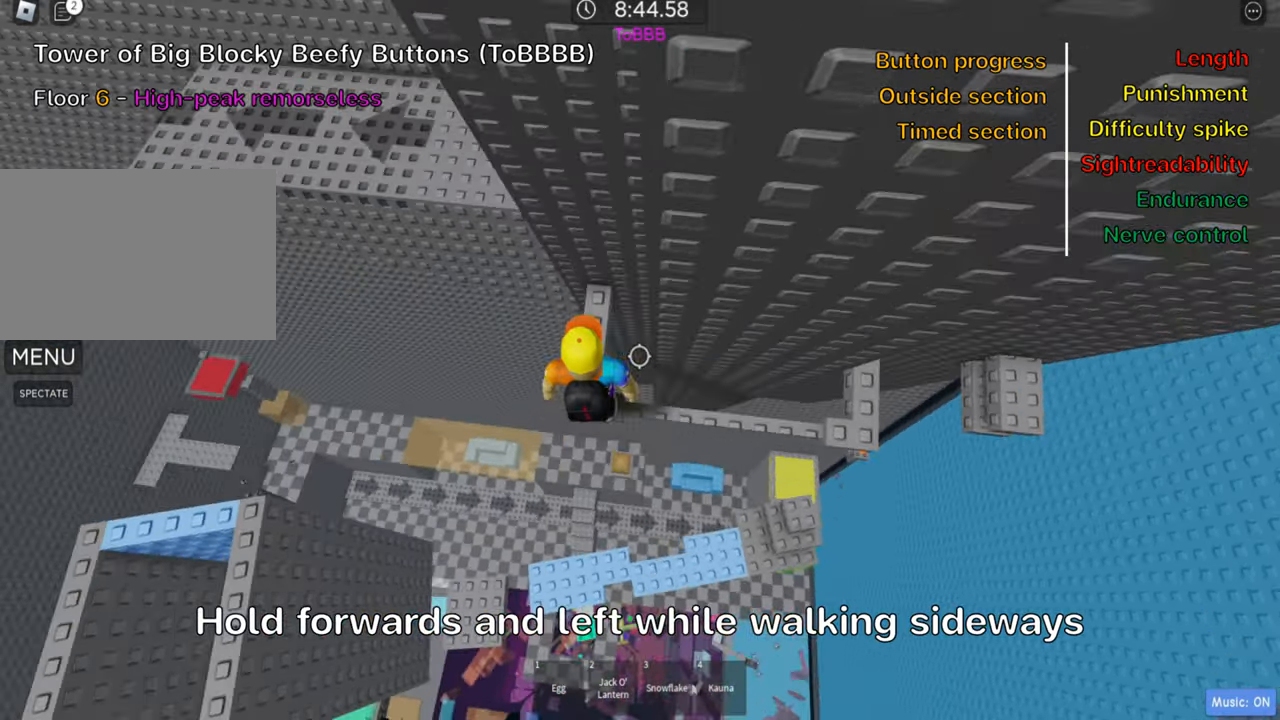
{"keys": ["s"], "events": [[250, "w", "up"], [483, "s", "down"]]}
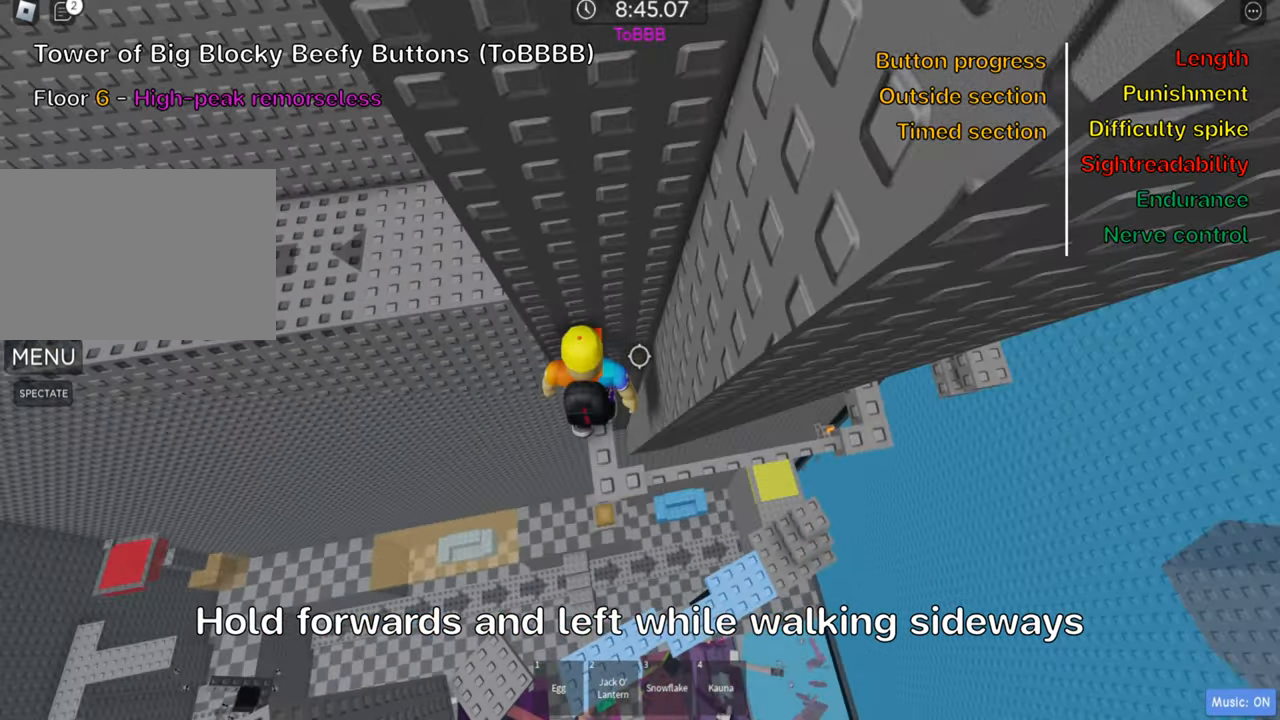
{"keys": [], "events": [[67, "s", "up"], [150, "shift", "down"], [283, "shift", "up"], [350, "shift", "down"], [483, "shift", "up"]]}
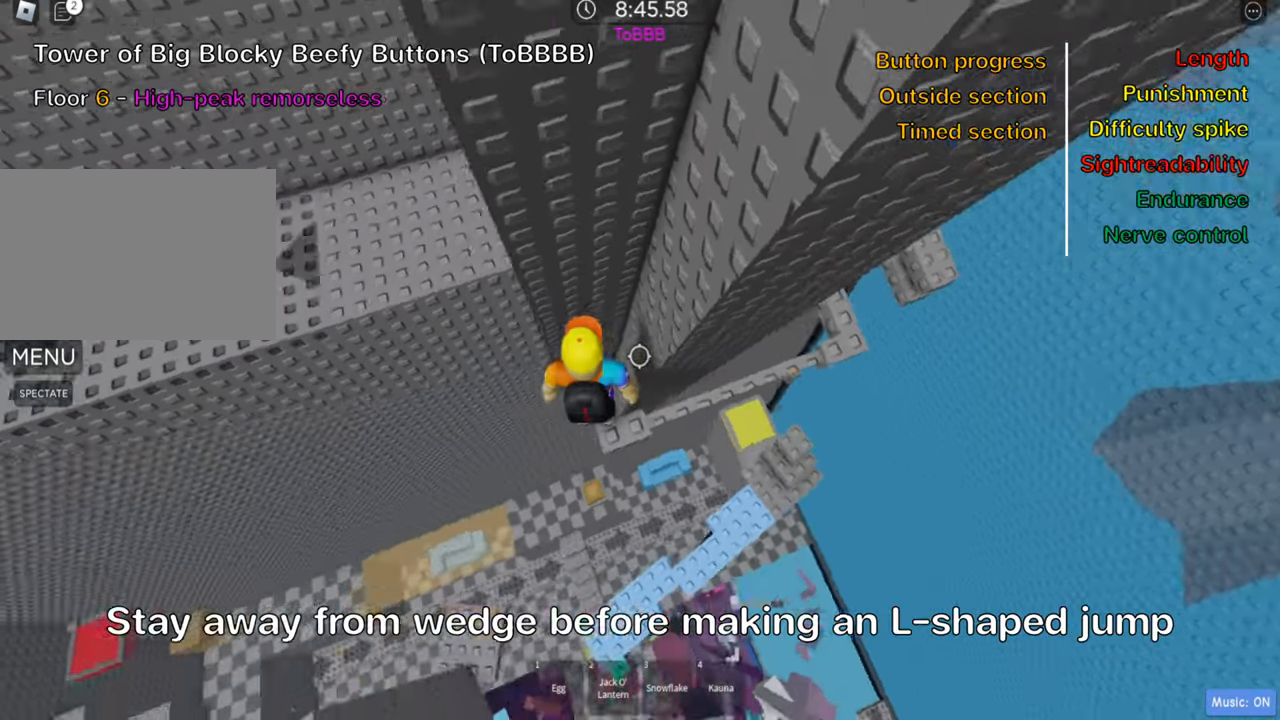
{"keys": ["a"], "events": [[117, "a", "down"], [250, "space", "down"], [367, "space", "up"]]}
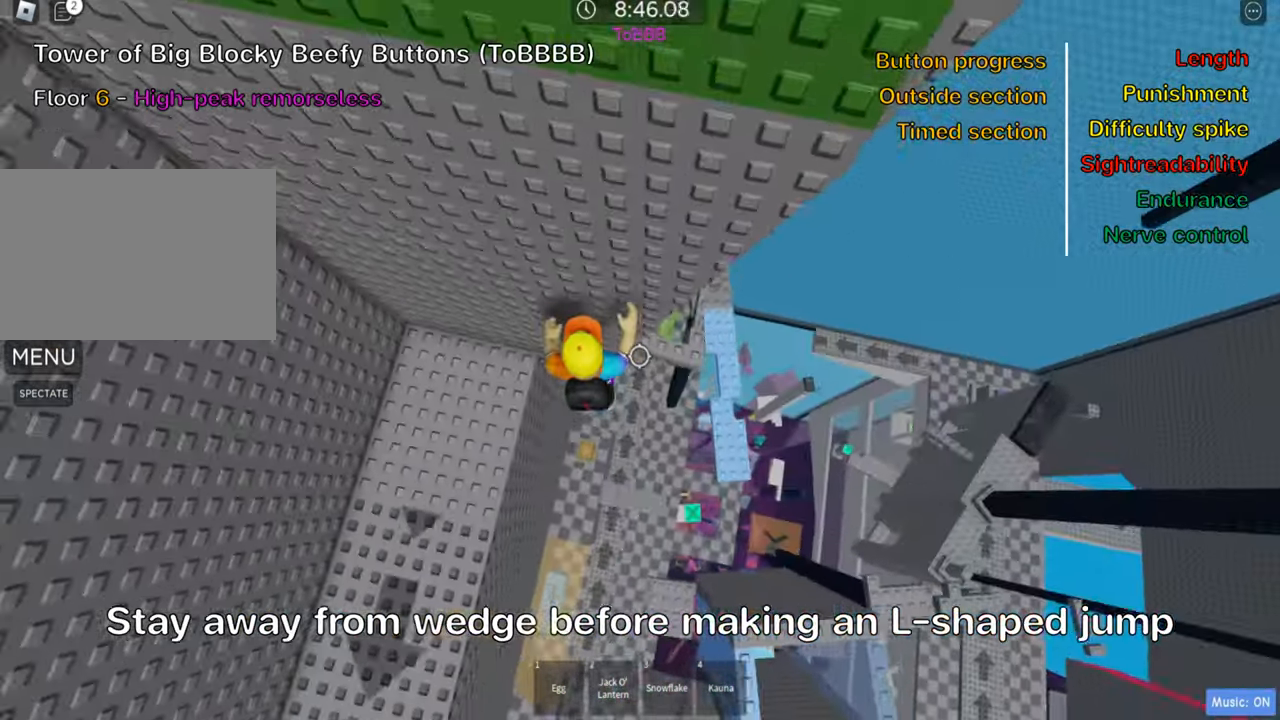
{"keys": ["space"], "events": [[117, "w", "down"], [333, "a", "up"], [333, "w", "up"], [383, "space", "down"]]}
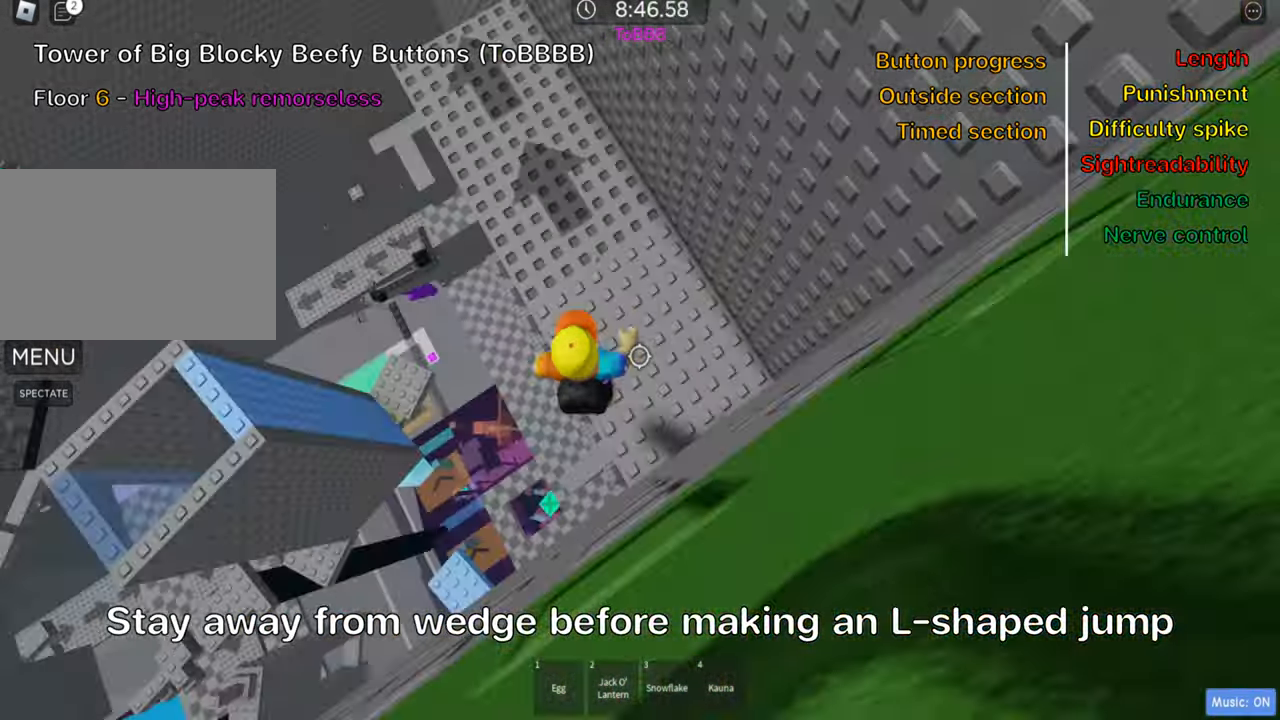
{"keys": ["space", "w"], "events": [[17, "shift", "down"], [17, "space", "up"], [167, "shift", "up"], [233, "shift", "down"], [367, "shift", "up"], [450, "space", "down"], [483, "w", "down"]]}
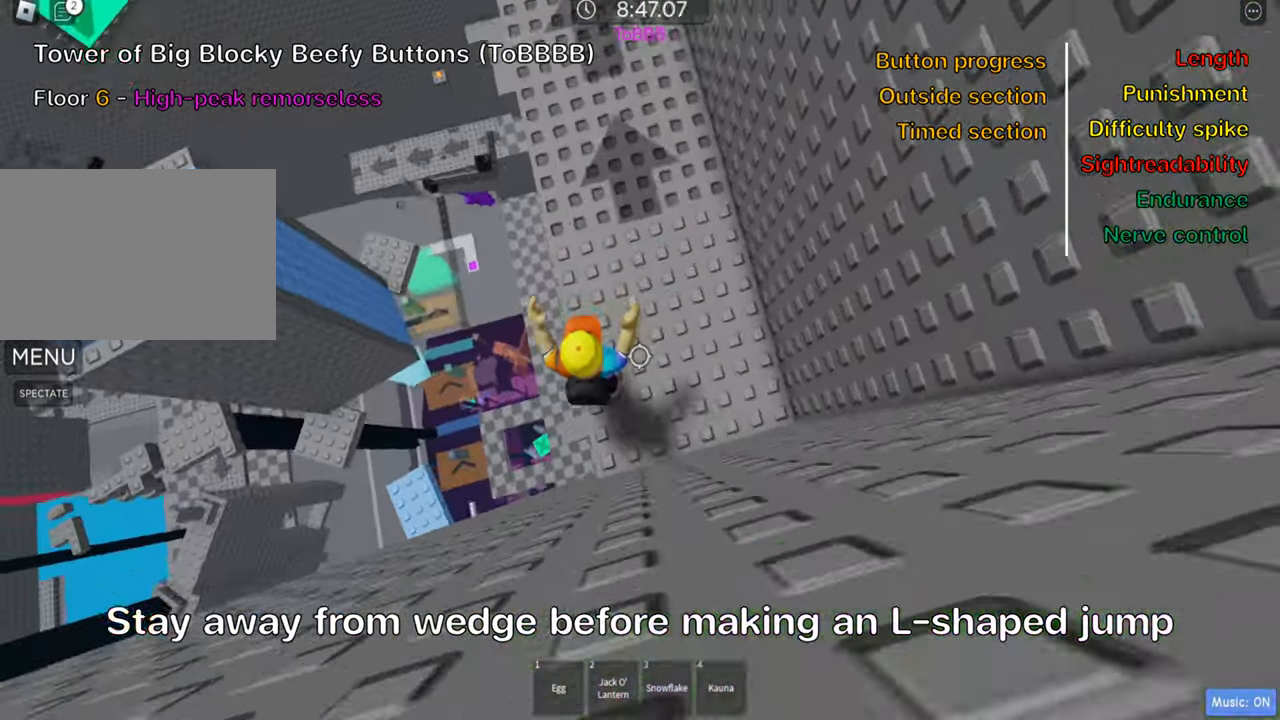
{"keys": ["w"], "events": [[100, "space", "up"]]}
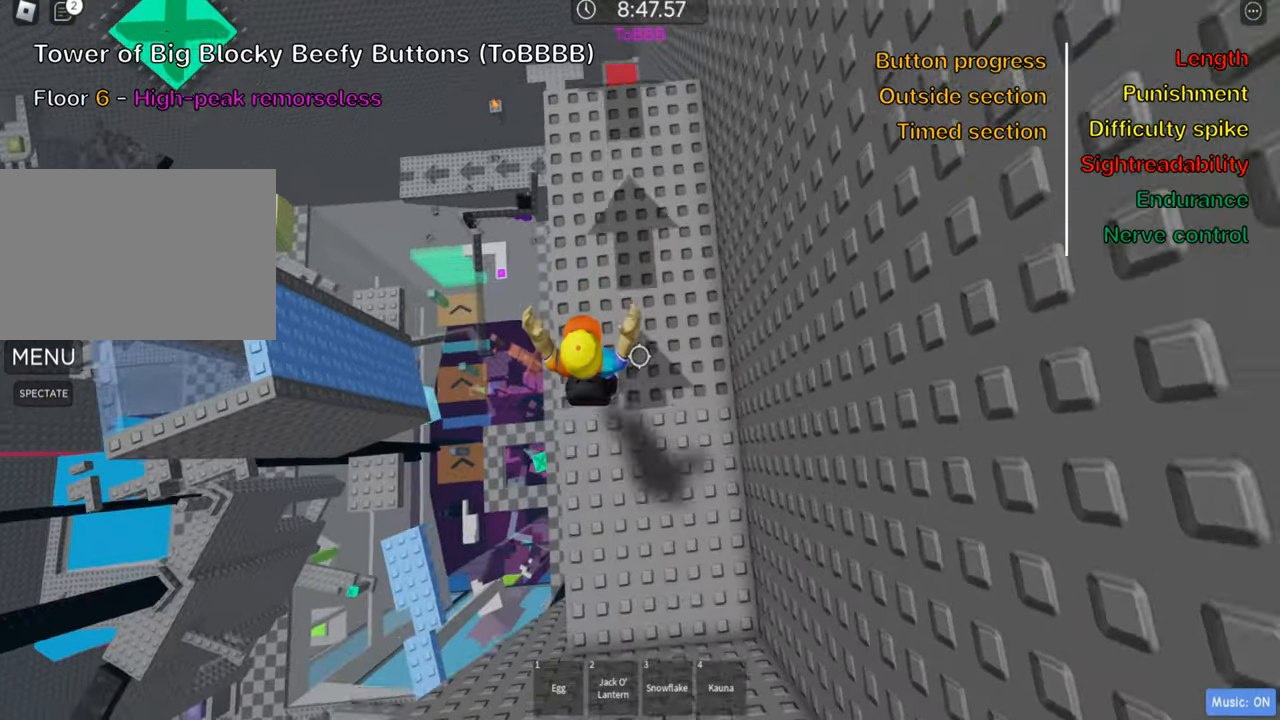
{"keys": ["w"], "events": [[200, "space", "down"], [334, "space", "up"]]}
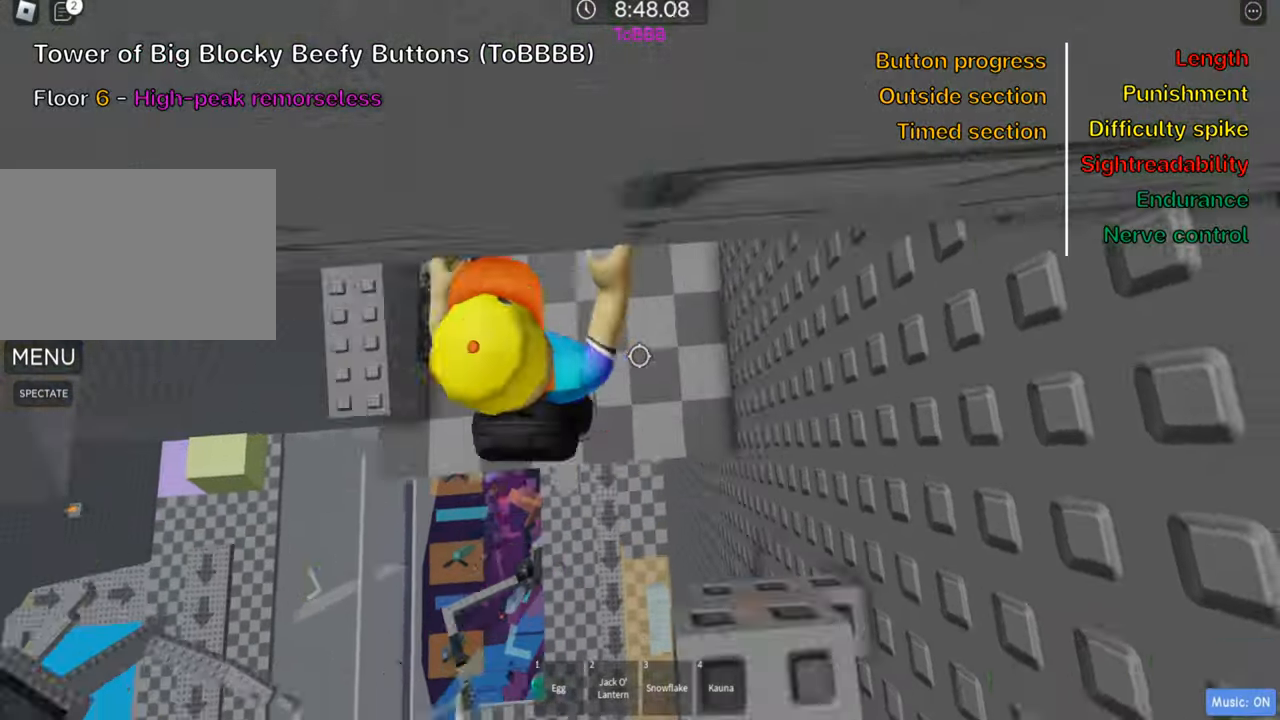
{"keys": ["a"], "events": [[284, "w", "up"], [384, "a", "down"]]}